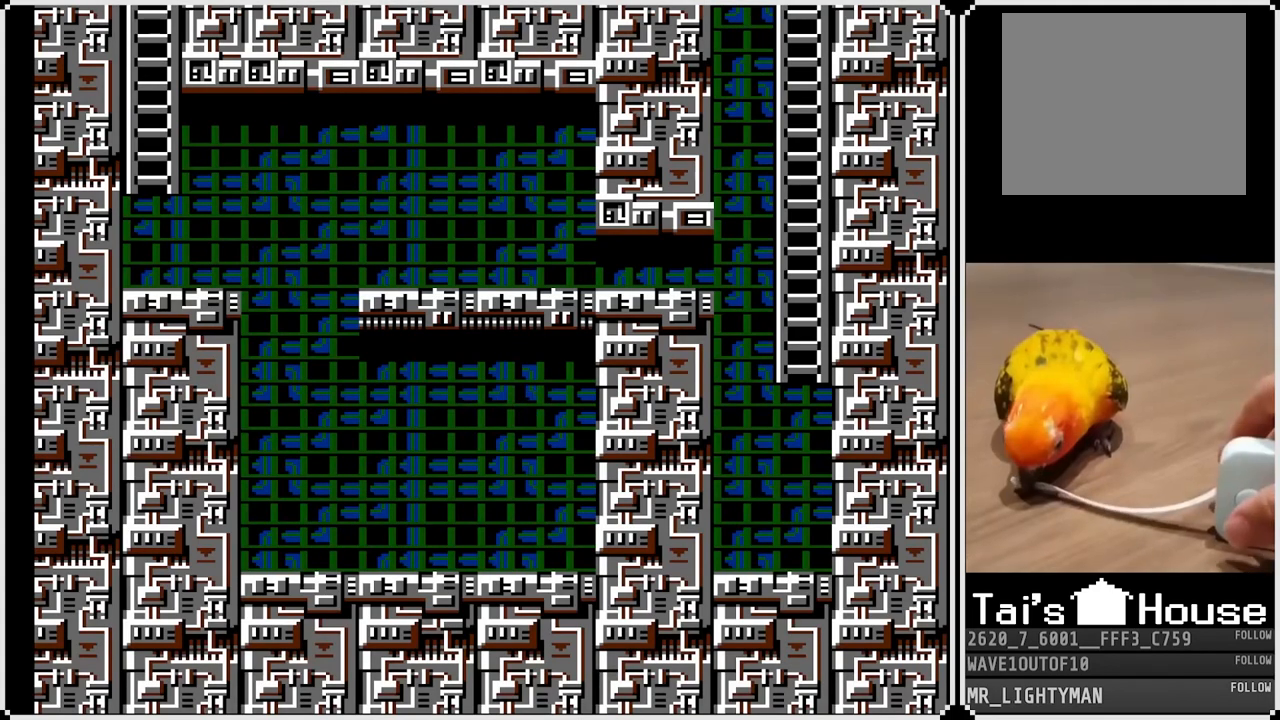
Gameplay with a controller (PlayStation layout); each line is a JSON object with the inputs held at the frame after it. "events" lists button and stick changes between this image and that frame as [ms after this image, input, new state], when the widget could be followed in between.
{"buttons": [], "left_stick": "center", "right_stick": "center", "events": [[117, "R1", "down"], [167, "L1", "down"], [250, "R1", "up"], [283, "L1", "up"]]}
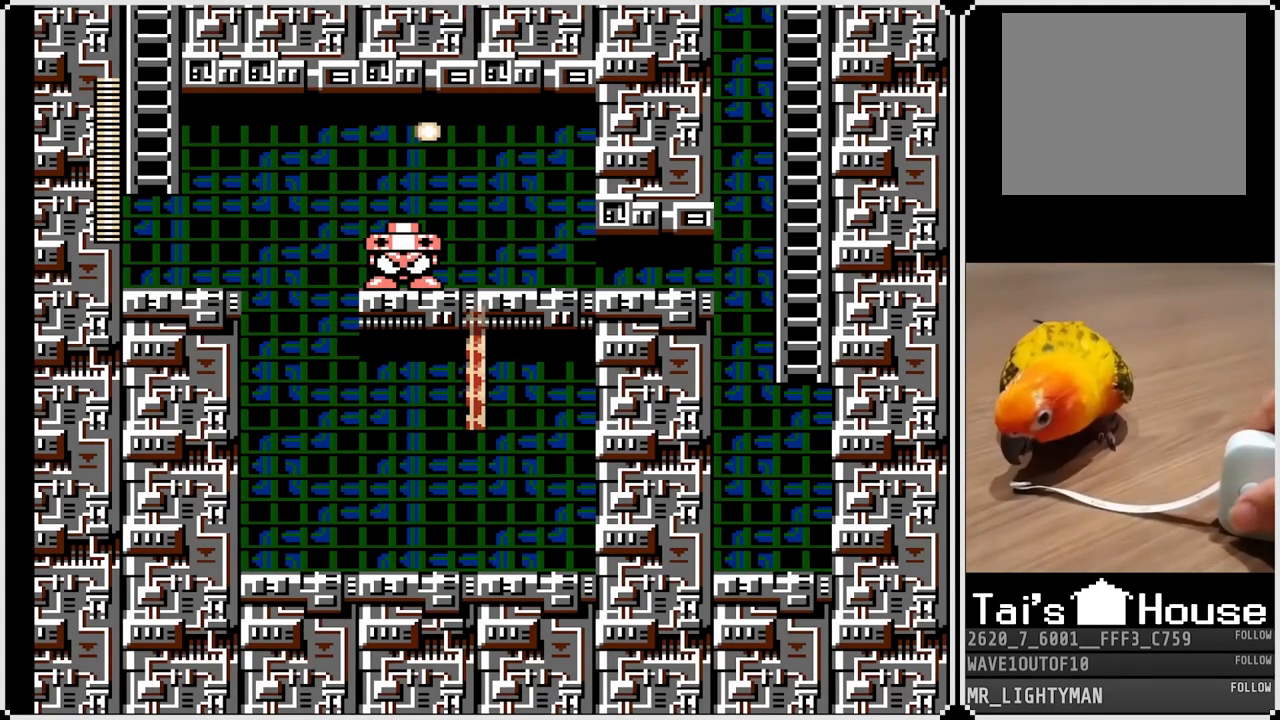
{"buttons": ["DPAD_LEFT"], "left_stick": "center", "right_stick": "center", "events": [[33, "L1", "down"], [33, "R1", "down"], [183, "L1", "up"], [183, "R1", "up"], [450, "DPAD_LEFT", "down"]]}
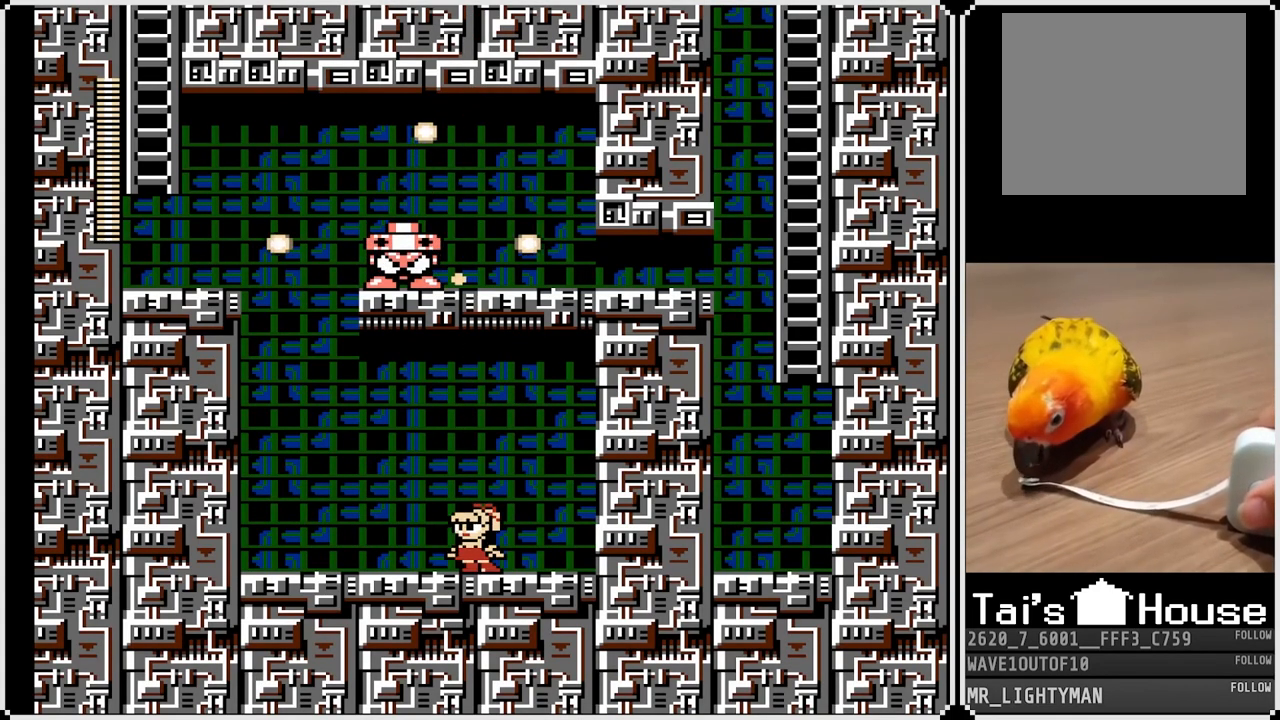
{"buttons": ["DPAD_LEFT"], "left_stick": "center", "right_stick": "center", "events": [[200, "DPAD_LEFT", "up"], [200, "DPAD_RIGHT", "down"], [417, "DPAD_RIGHT", "up"], [433, "DPAD_LEFT", "down"]]}
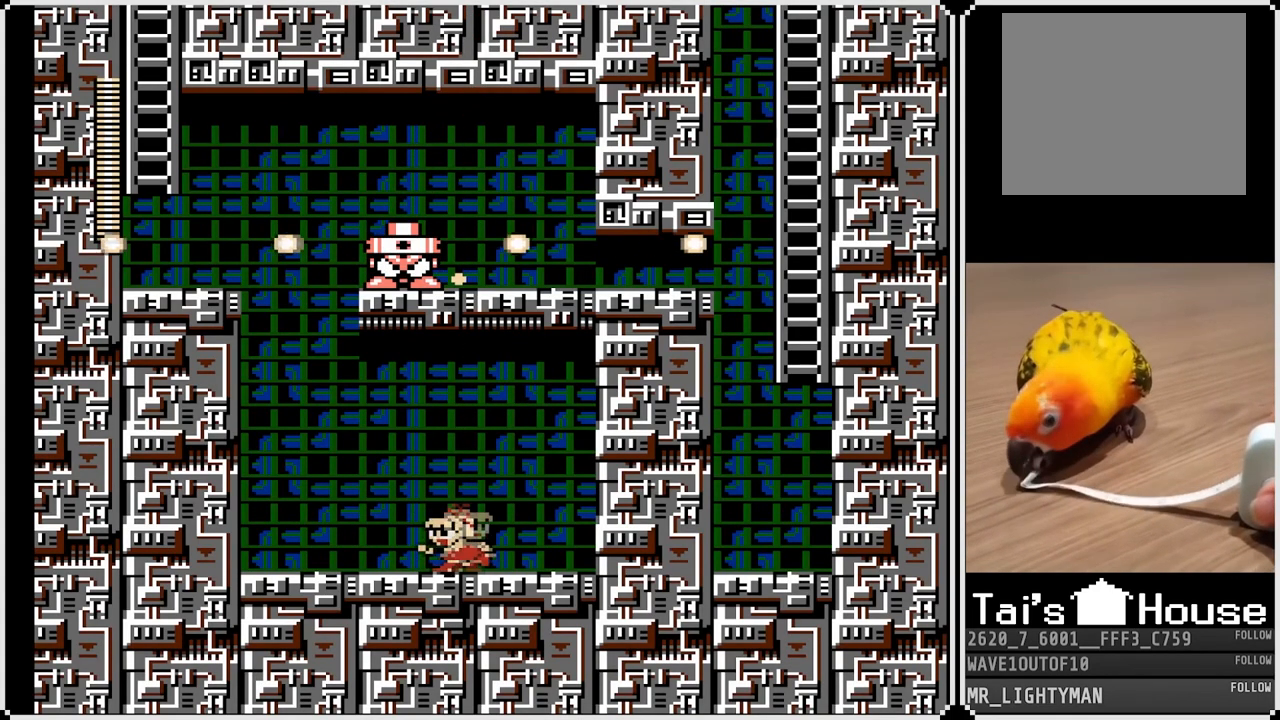
{"buttons": [], "left_stick": "center", "right_stick": "center", "events": [[267, "DPAD_LEFT", "up"], [283, "START", "down"], [417, "START", "up"]]}
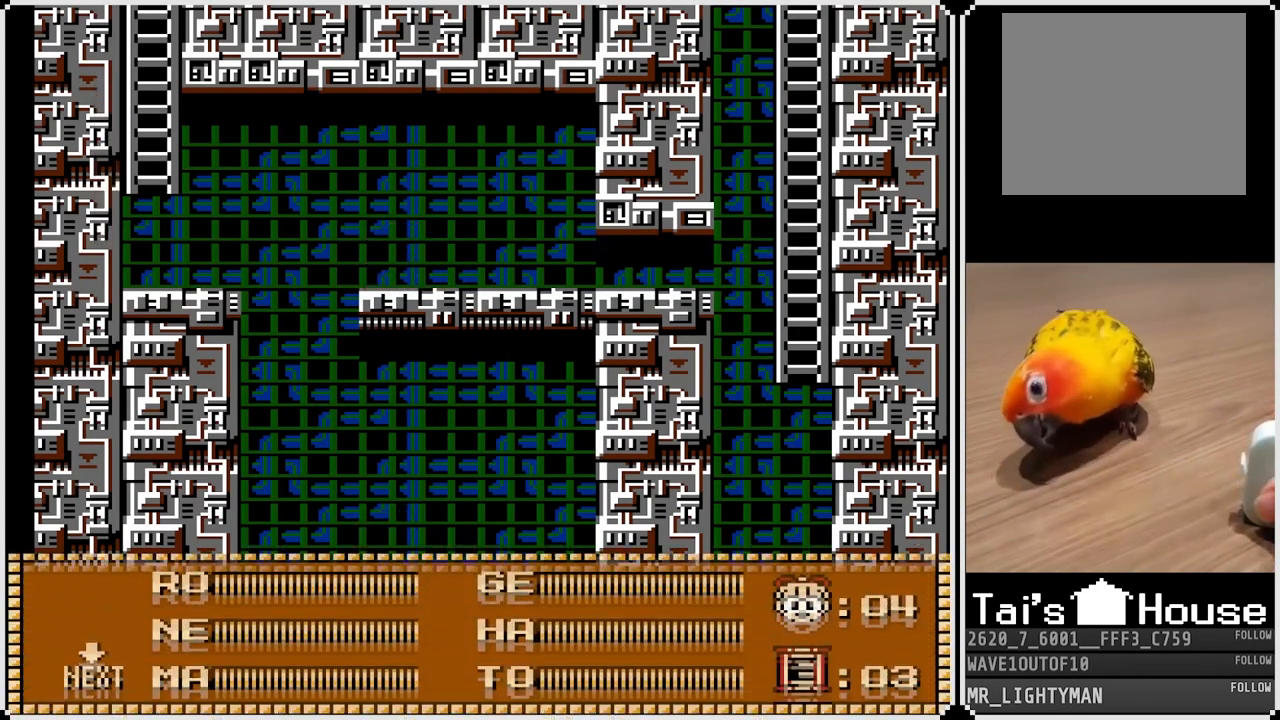
{"buttons": ["START"], "left_stick": "center", "right_stick": "center", "events": [[383, "DPAD_LEFT", "down"], [467, "START", "down"], [483, "DPAD_LEFT", "up"]]}
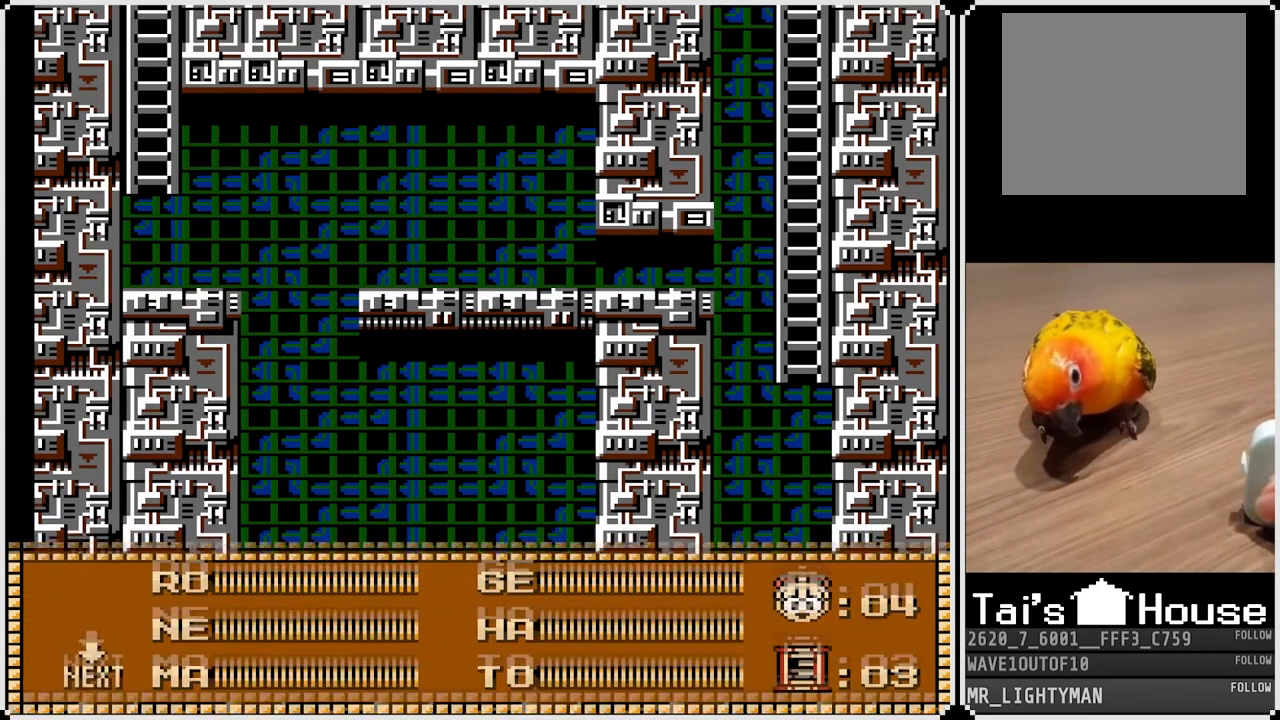
{"buttons": [], "left_stick": "center", "right_stick": "center", "events": [[100, "START", "up"]]}
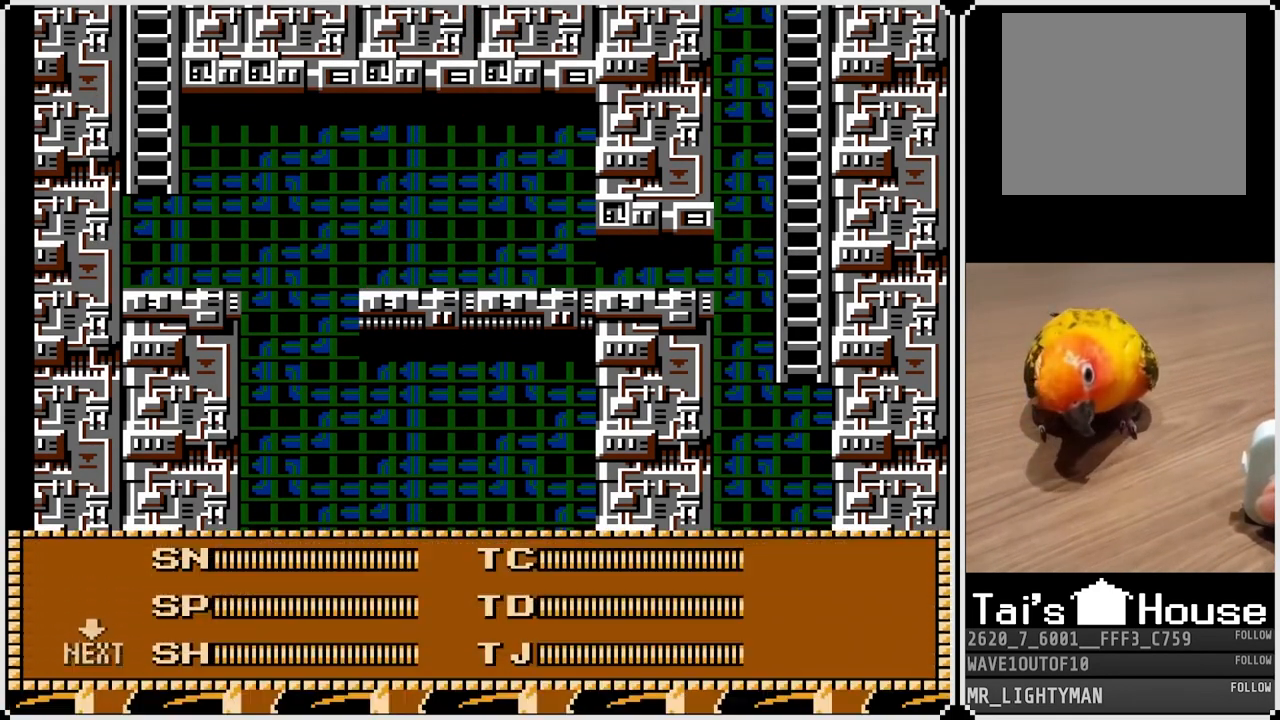
{"buttons": ["DPAD_RIGHT"], "left_stick": "center", "right_stick": "center", "events": [[50, "DPAD_RIGHT", "down"], [150, "DPAD_RIGHT", "up"], [450, "DPAD_RIGHT", "down"]]}
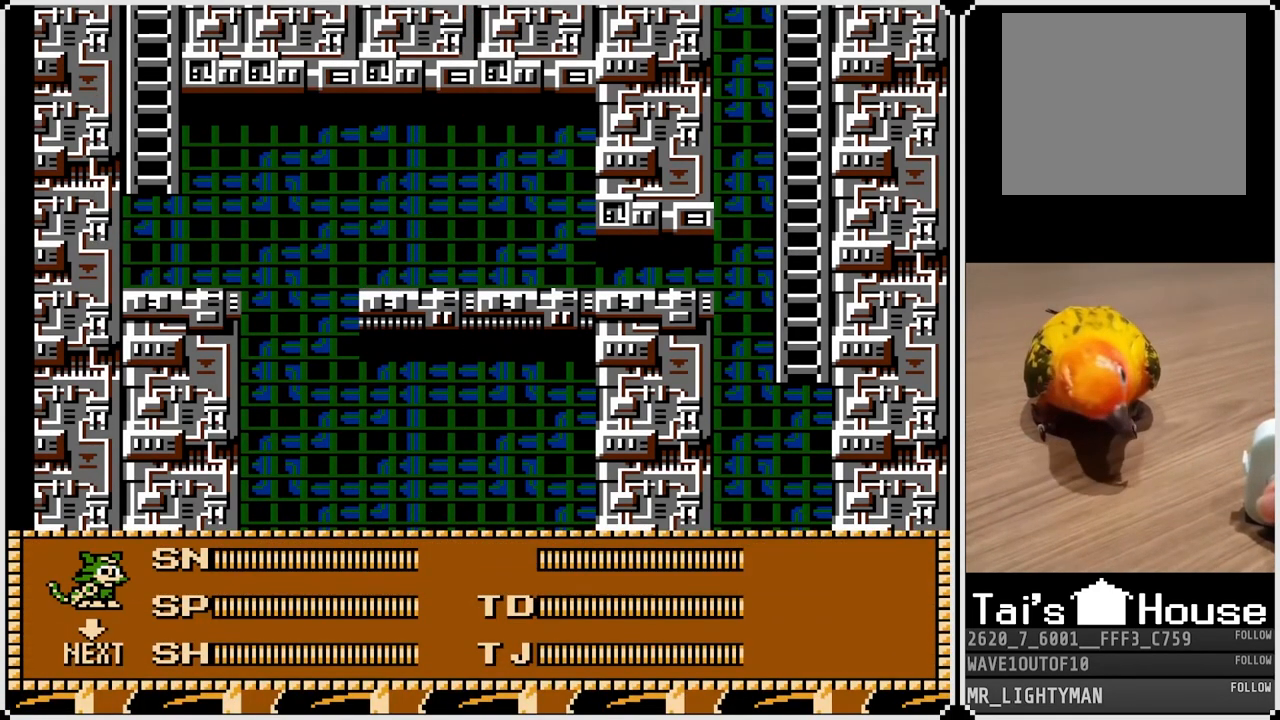
{"buttons": [], "left_stick": "center", "right_stick": "center", "events": [[67, "DPAD_RIGHT", "up"], [183, "START", "down"], [300, "START", "up"]]}
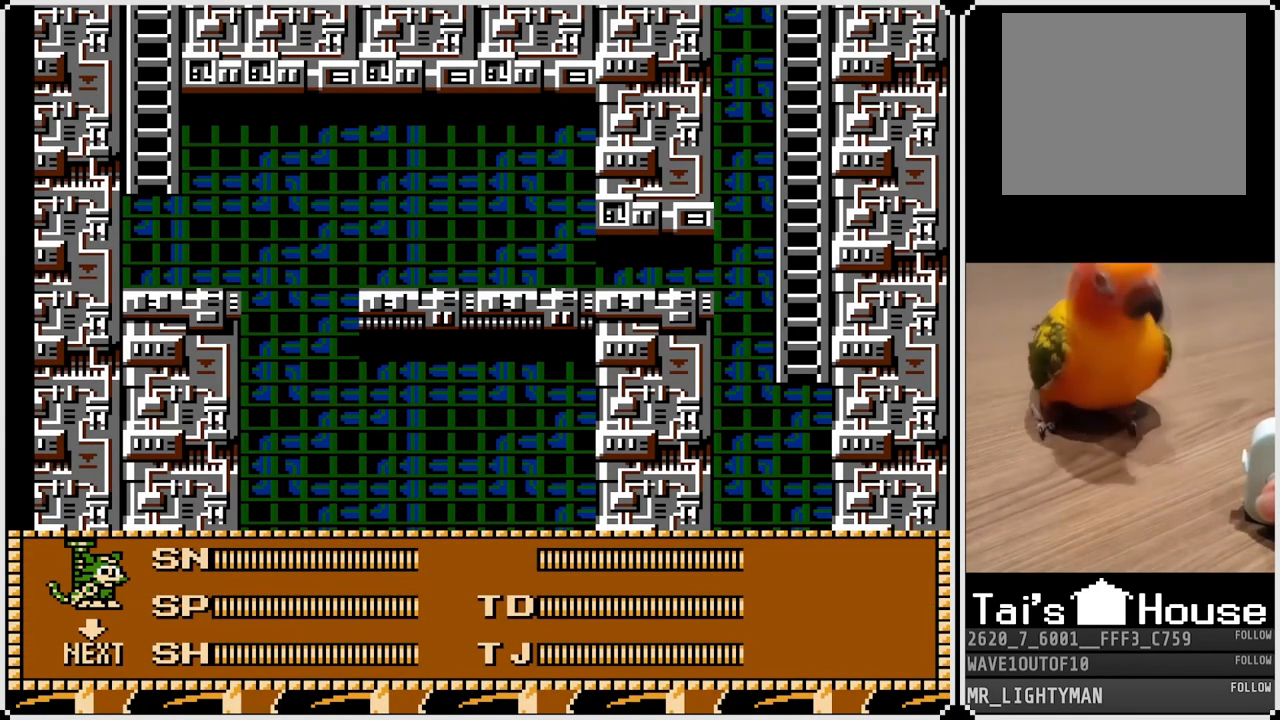
{"buttons": [], "left_stick": "center", "right_stick": "center", "events": []}
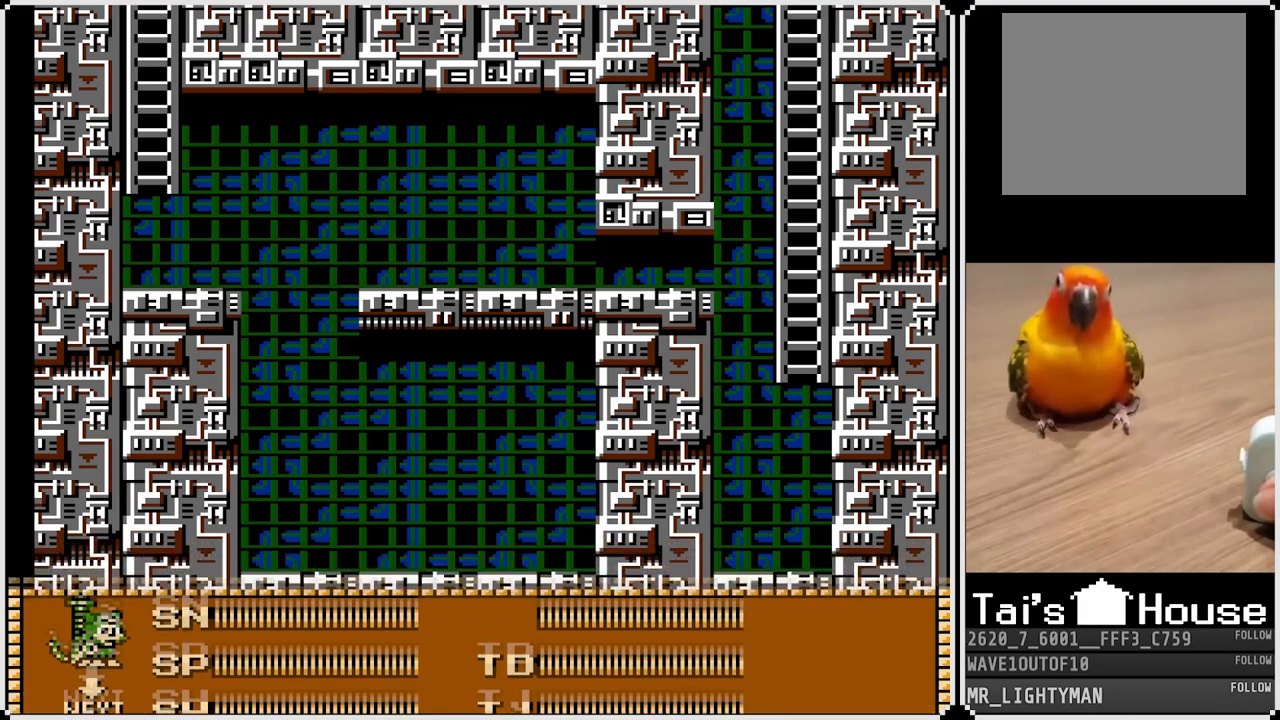
{"buttons": ["SQUARE"], "left_stick": "center", "right_stick": "center", "events": [[17, "DPAD_LEFT", "down"], [367, "SQUARE", "down"], [417, "DPAD_LEFT", "up"]]}
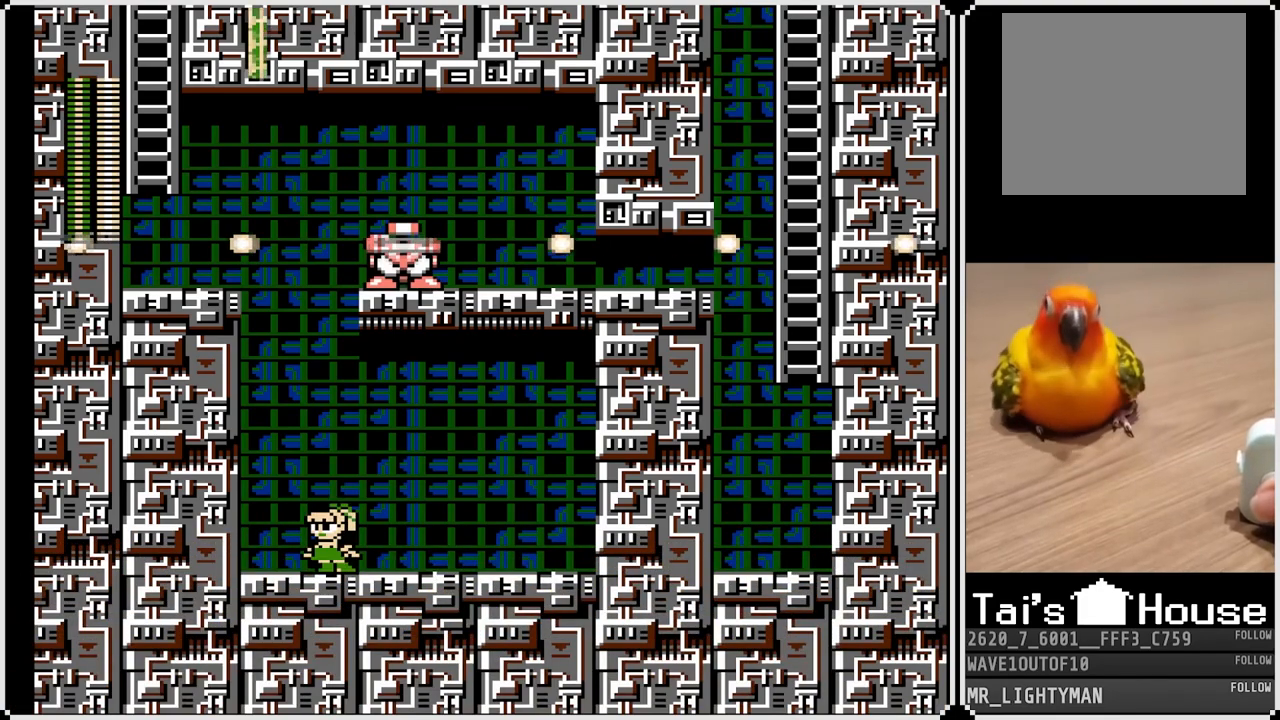
{"buttons": ["CROSS", "DPAD_LEFT"], "left_stick": "center", "right_stick": "center", "events": [[33, "SQUARE", "up"], [350, "CROSS", "down"], [467, "DPAD_LEFT", "down"]]}
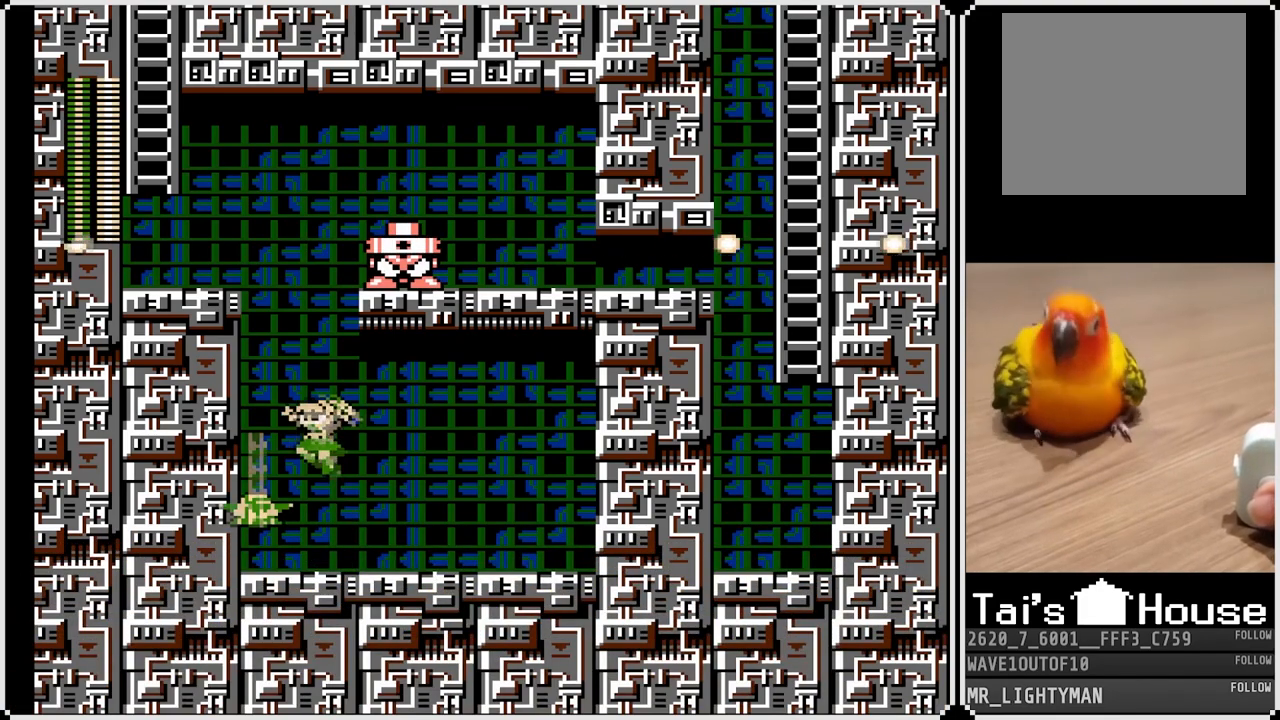
{"buttons": ["CROSS"], "left_stick": "center", "right_stick": "center", "events": [[200, "DPAD_LEFT", "up"]]}
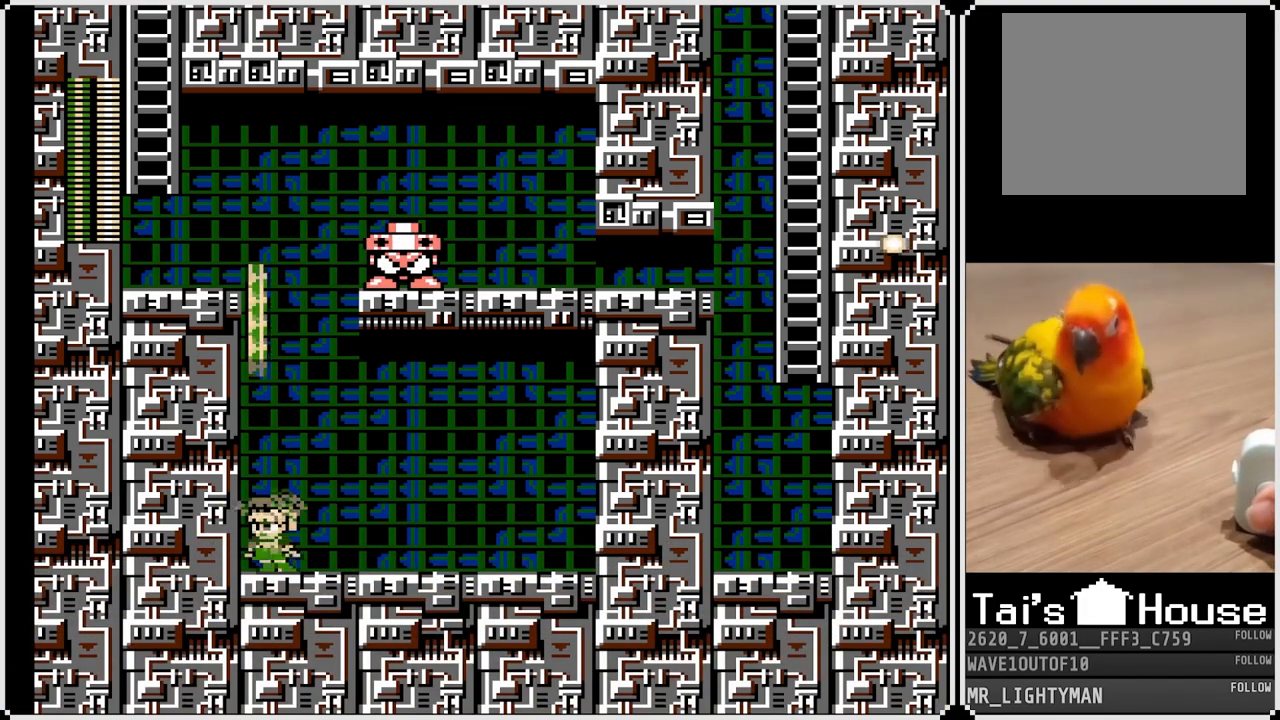
{"buttons": ["DPAD_RIGHT"], "left_stick": "center", "right_stick": "center", "events": [[17, "DPAD_RIGHT", "down"], [50, "CROSS", "up"]]}
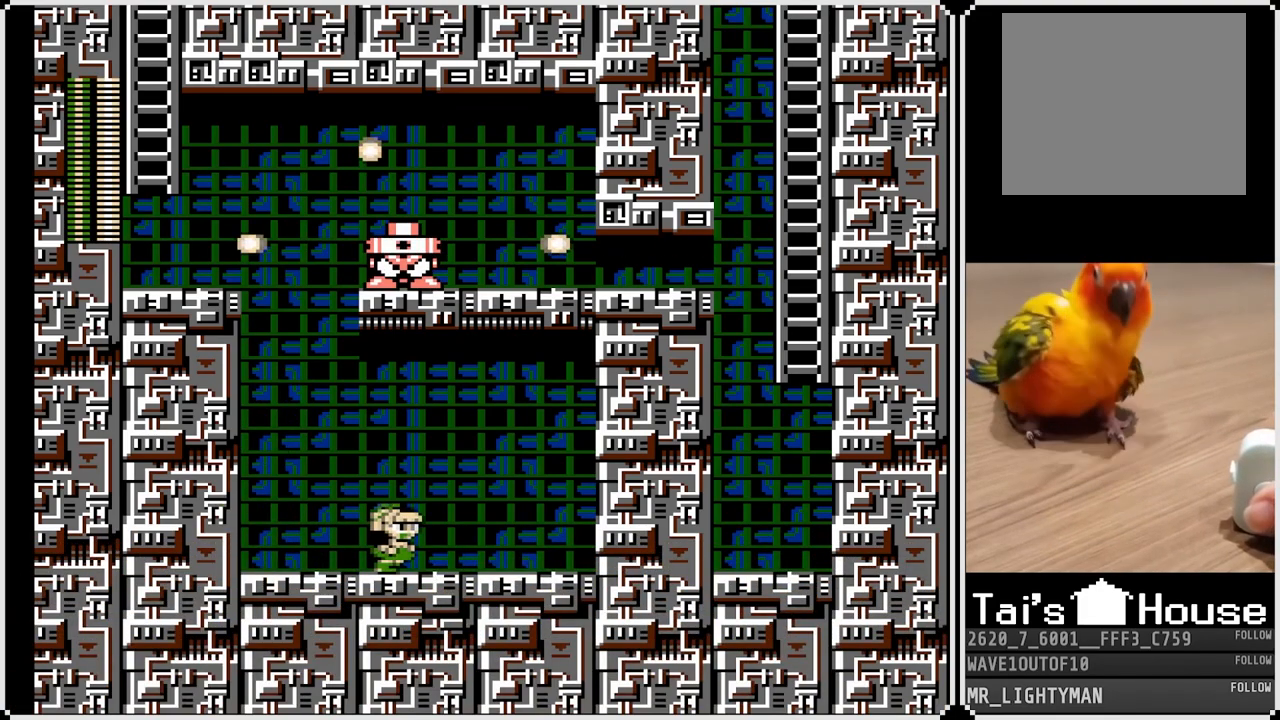
{"buttons": [], "left_stick": "center", "right_stick": "center", "events": [[67, "DPAD_RIGHT", "up"], [83, "DPAD_LEFT", "down"], [150, "SQUARE", "down"], [233, "DPAD_LEFT", "up"], [233, "SQUARE", "up"]]}
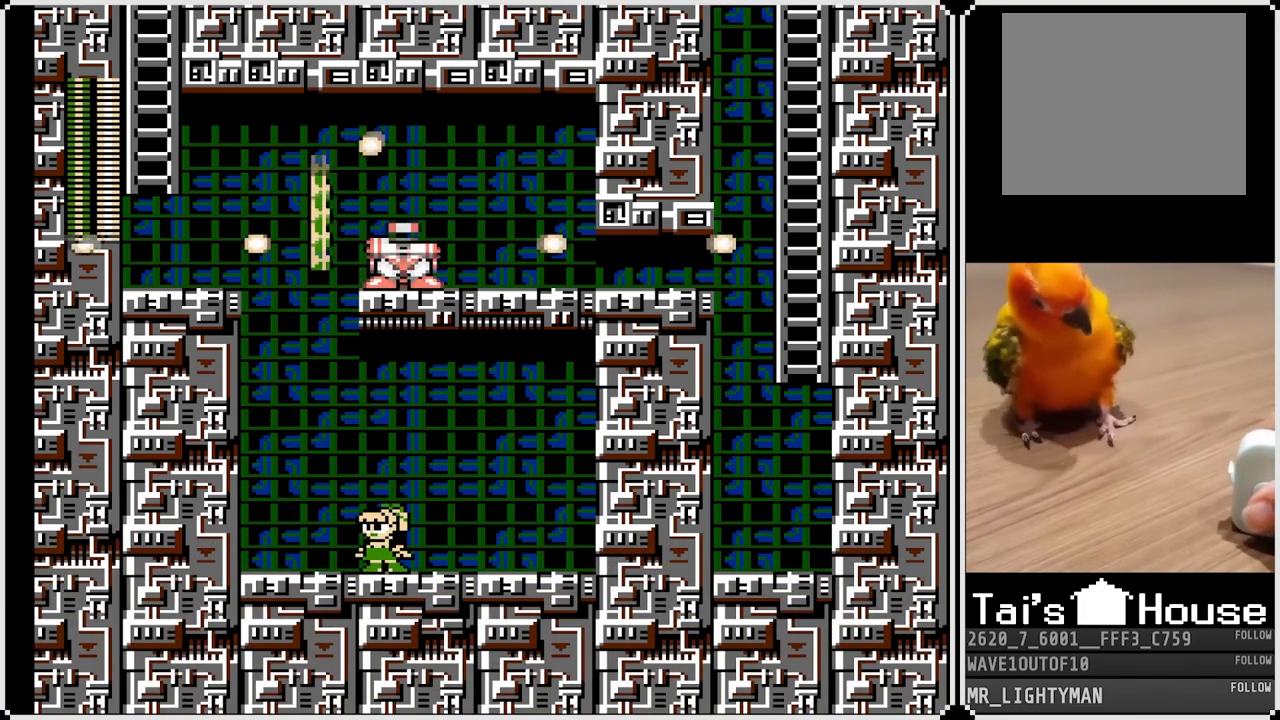
{"buttons": [], "left_stick": "center", "right_stick": "center", "events": []}
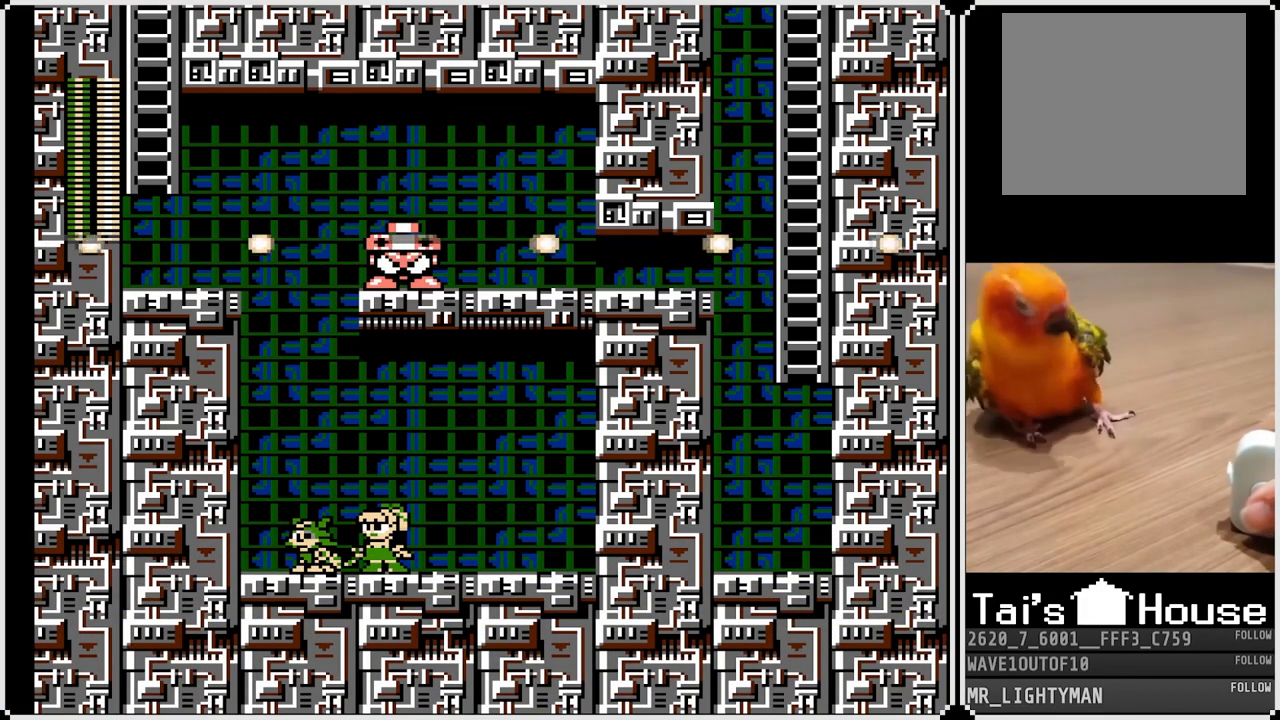
{"buttons": ["CROSS"], "left_stick": "center", "right_stick": "center", "events": [[133, "CROSS", "down"], [167, "DPAD_LEFT", "down"], [383, "DPAD_LEFT", "up"]]}
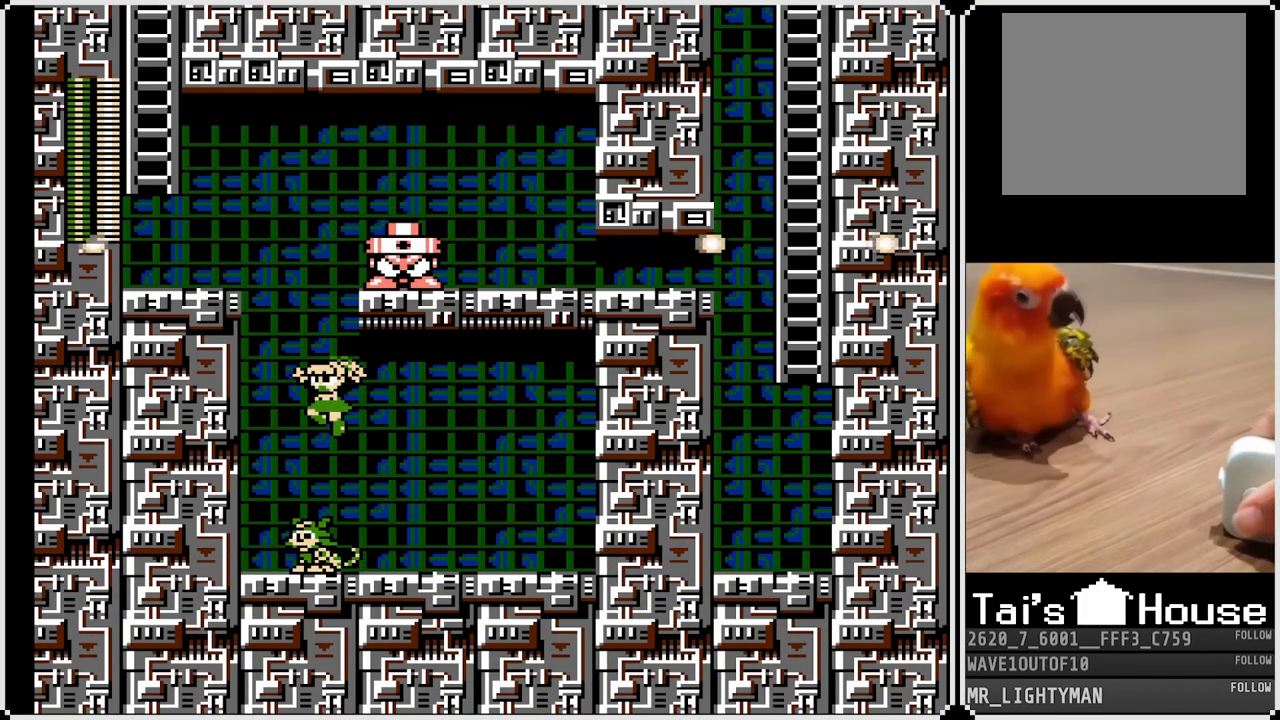
{"buttons": ["CROSS", "DPAD_LEFT"], "left_stick": "center", "right_stick": "center", "events": [[283, "DPAD_LEFT", "down"]]}
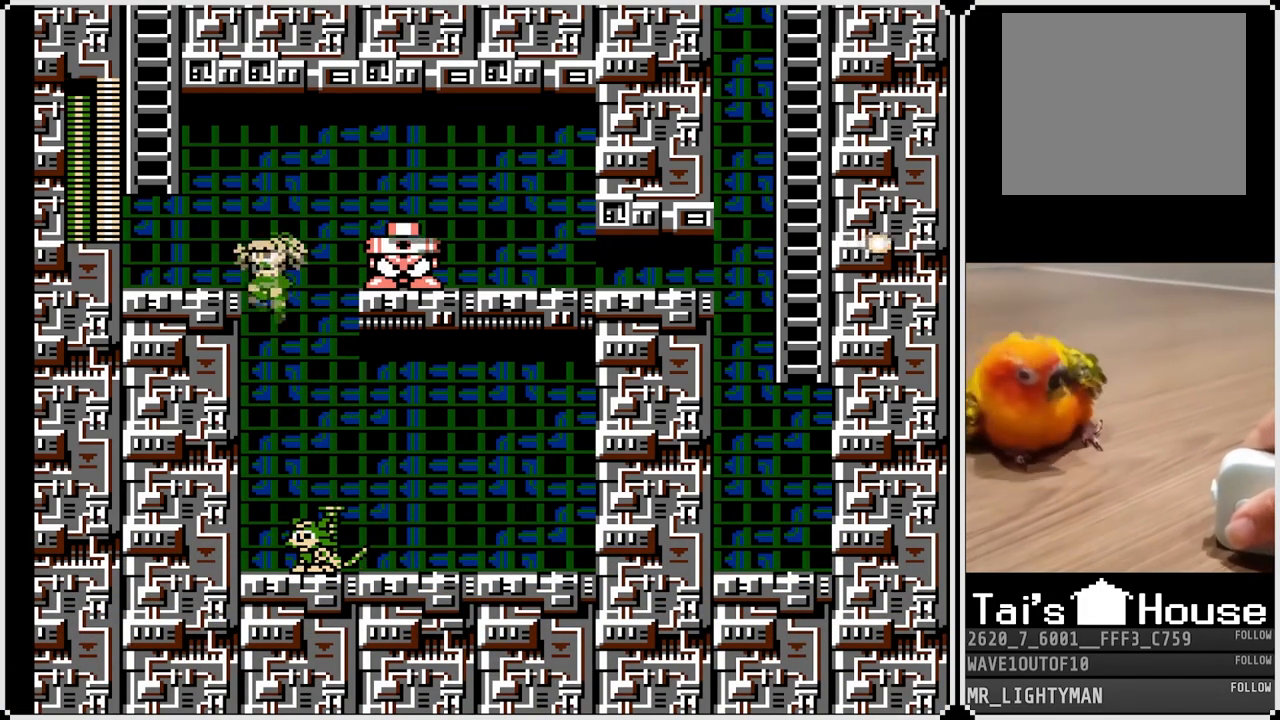
{"buttons": ["DPAD_RIGHT"], "left_stick": "center", "right_stick": "center", "events": [[183, "CROSS", "up"], [383, "DPAD_RIGHT", "down"], [400, "DPAD_LEFT", "up"], [417, "SQUARE", "down"], [483, "SQUARE", "up"]]}
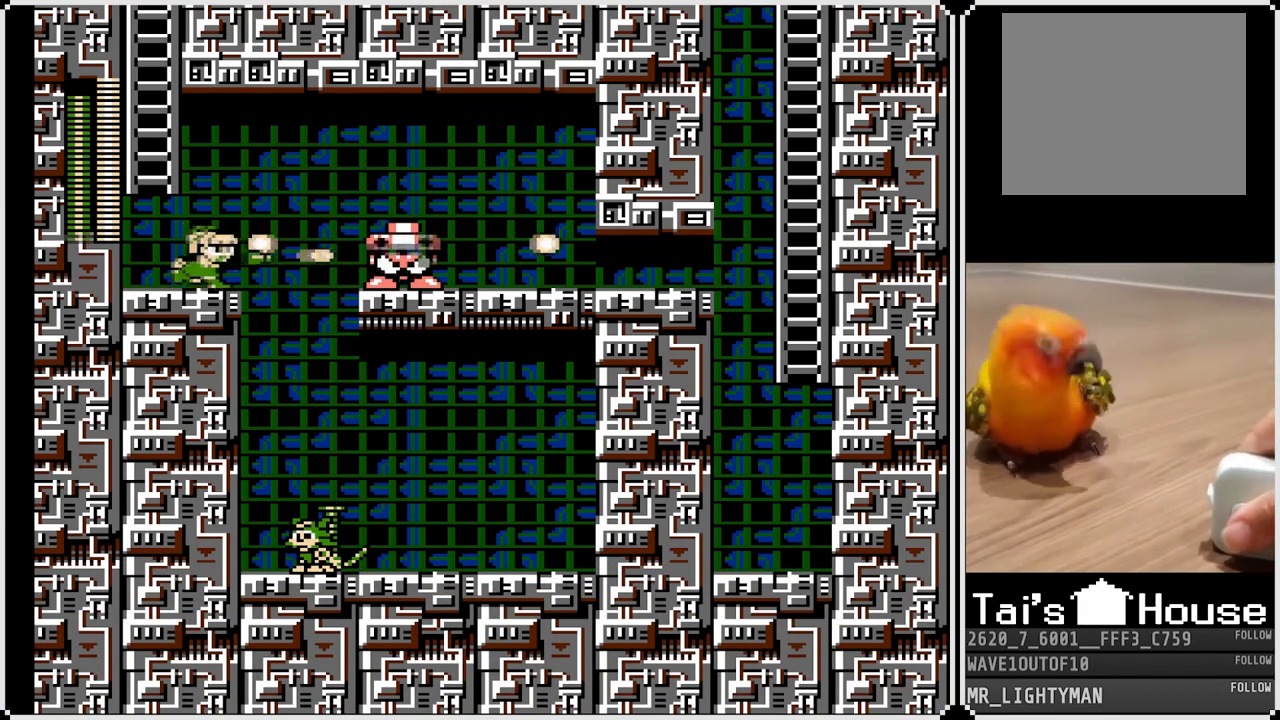
{"buttons": ["SQUARE", "DPAD_RIGHT"], "left_stick": "center", "right_stick": "center", "events": [[17, "DPAD_RIGHT", "up"], [33, "SQUARE", "down"], [117, "SQUARE", "up"], [167, "SQUARE", "down"], [267, "SQUARE", "up"], [333, "SQUARE", "down"], [417, "SQUARE", "up"], [450, "SQUARE", "down"], [483, "DPAD_RIGHT", "down"]]}
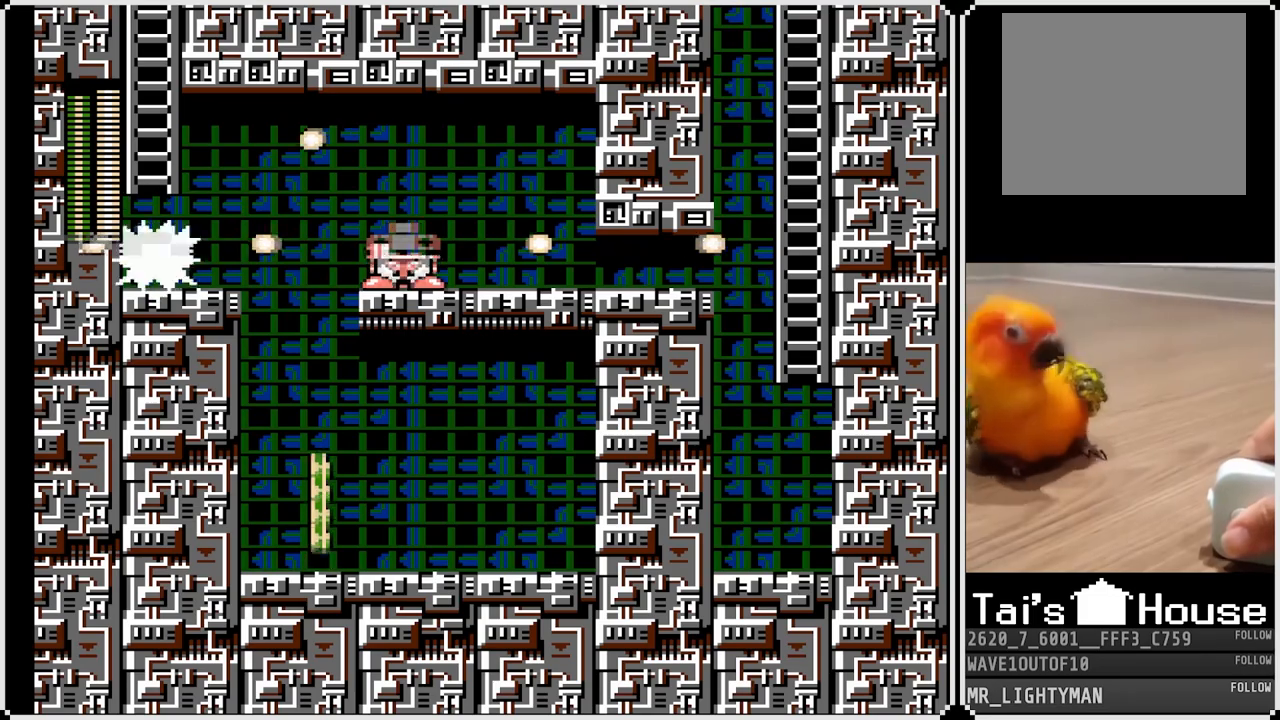
{"buttons": ["SQUARE"], "left_stick": "center", "right_stick": "center", "events": [[33, "SQUARE", "up"], [83, "SQUARE", "down"], [183, "SQUARE", "up"], [200, "DPAD_RIGHT", "up"], [217, "SQUARE", "down"], [317, "SQUARE", "up"], [350, "SQUARE", "down"], [450, "SQUARE", "up"], [500, "SQUARE", "down"]]}
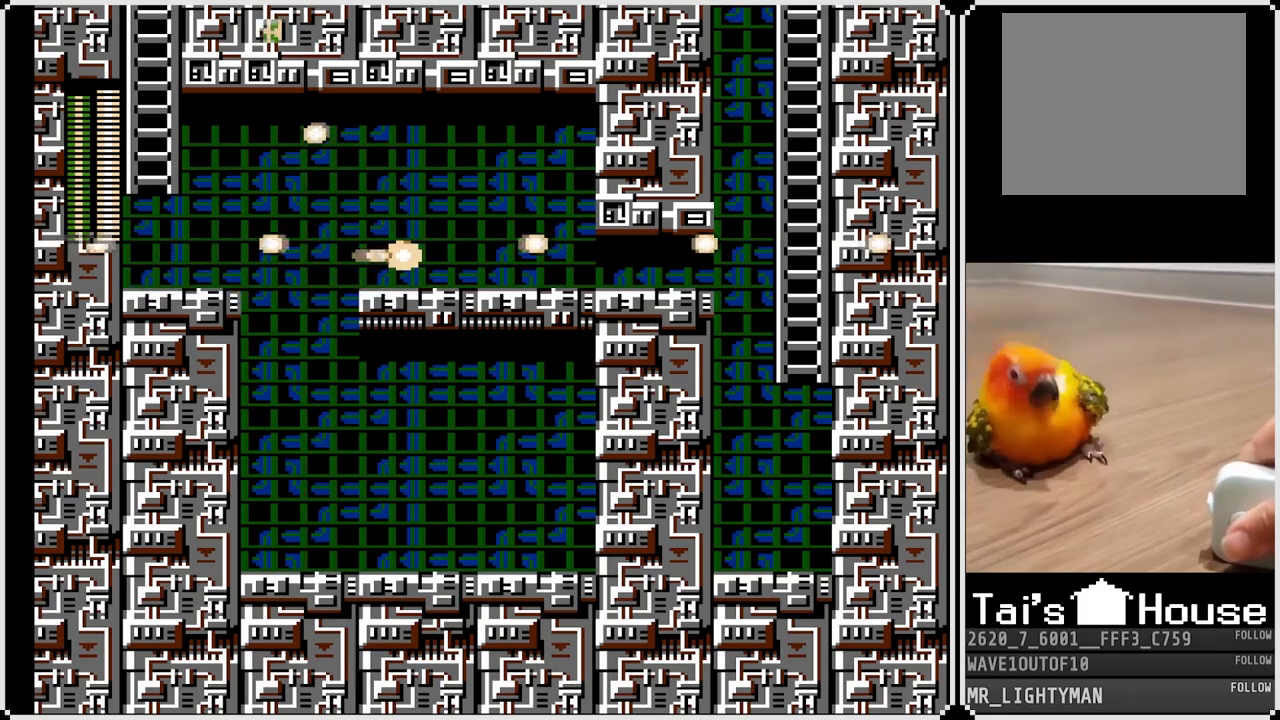
{"buttons": [], "left_stick": "center", "right_stick": "center", "events": [[83, "SQUARE", "up"], [133, "SQUARE", "down"], [233, "SQUARE", "up"]]}
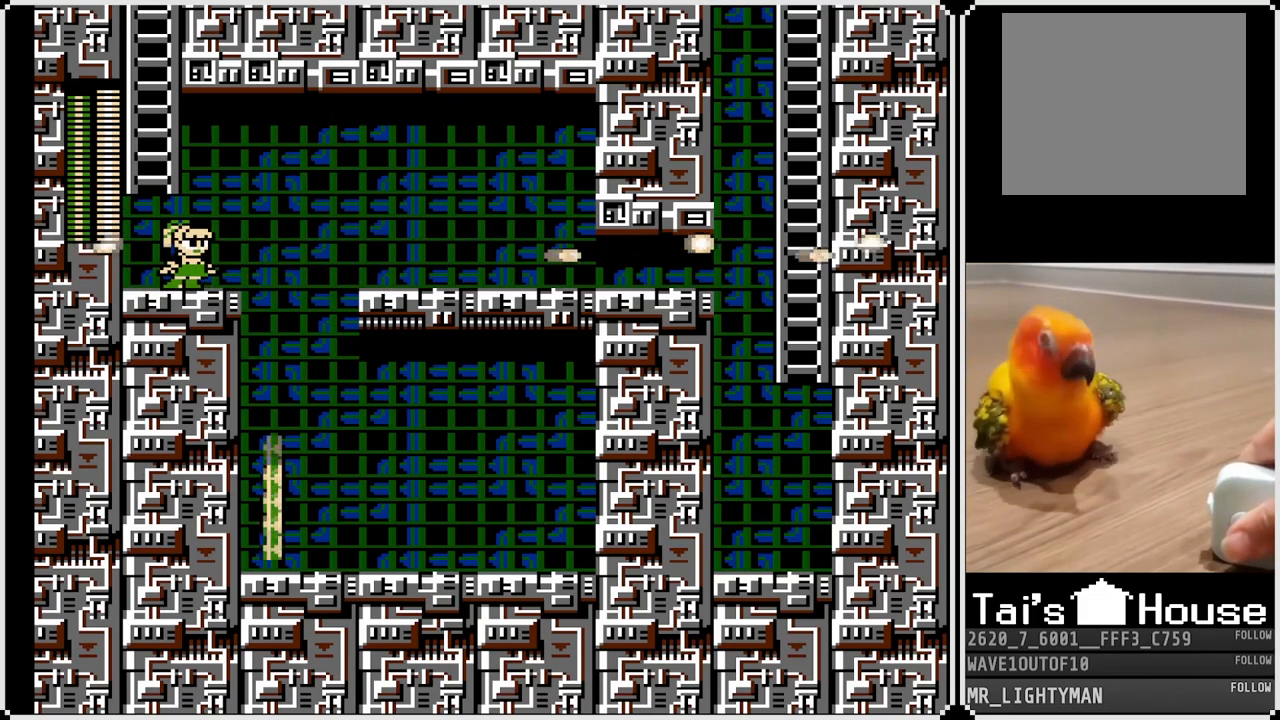
{"buttons": ["DPAD_RIGHT"], "left_stick": "center", "right_stick": "center", "events": [[200, "DPAD_RIGHT", "down"]]}
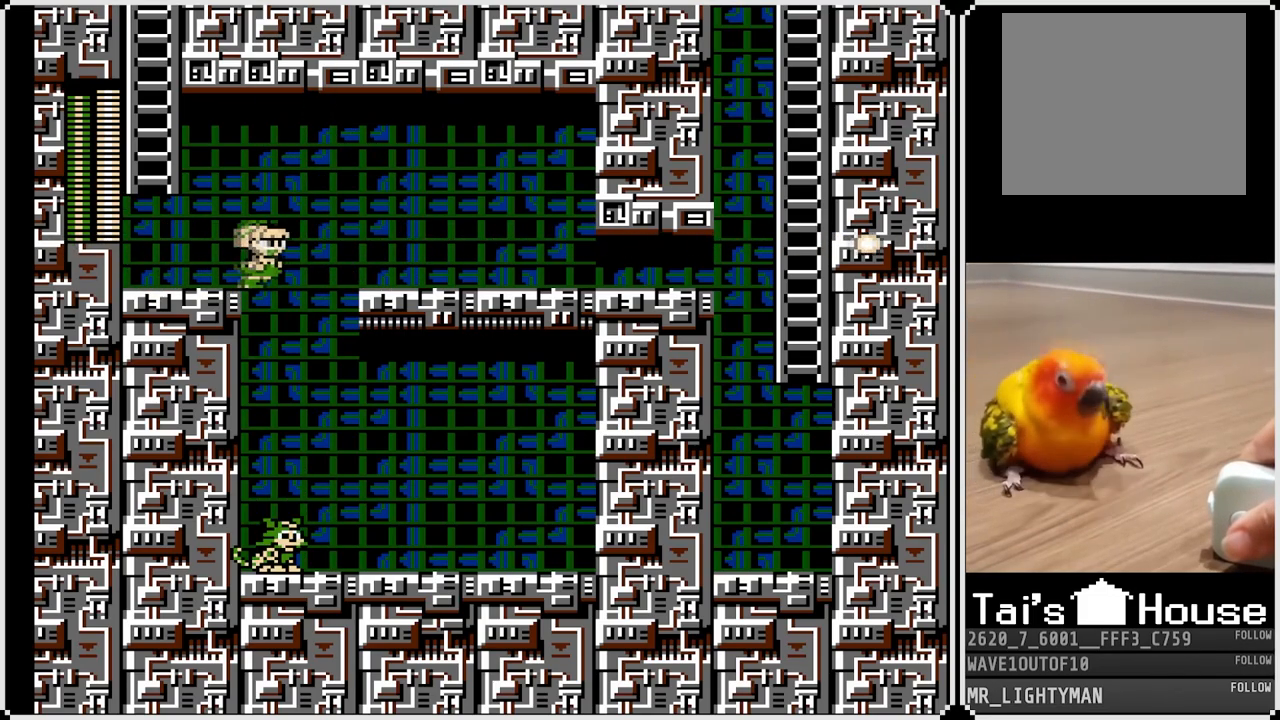
{"buttons": ["DPAD_RIGHT"], "left_stick": "center", "right_stick": "center", "events": [[33, "CROSS", "down"], [217, "CROSS", "up"]]}
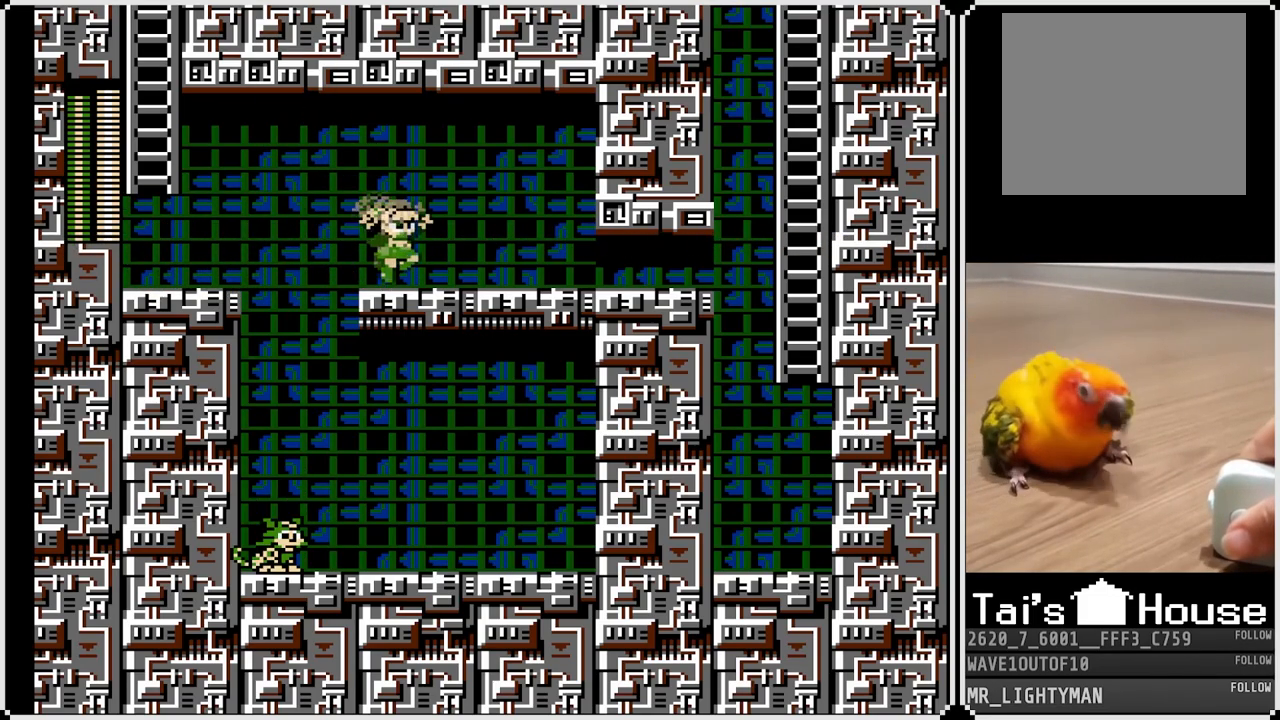
{"buttons": ["DPAD_RIGHT"], "left_stick": "center", "right_stick": "center", "events": []}
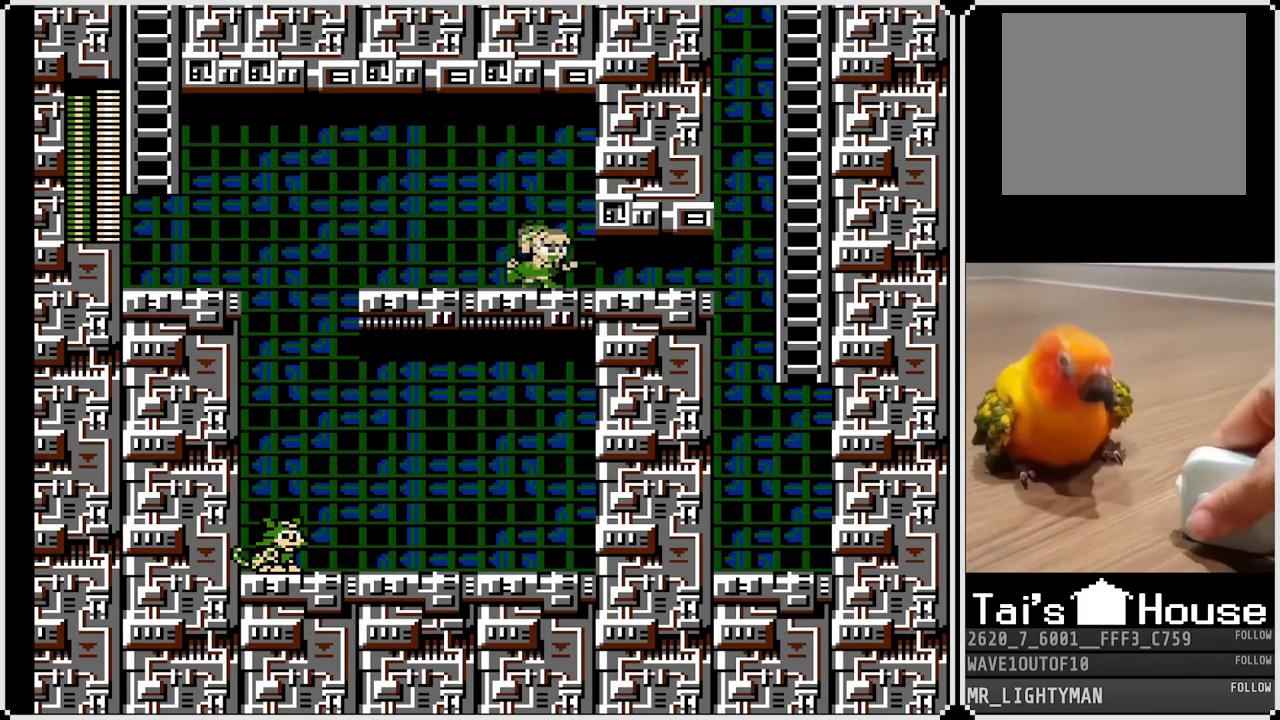
{"buttons": ["DPAD_RIGHT"], "left_stick": "center", "right_stick": "center", "events": [[117, "DPAD_DOWN", "down"], [150, "CROSS", "down"], [300, "DPAD_DOWN", "up"], [333, "CROSS", "up"]]}
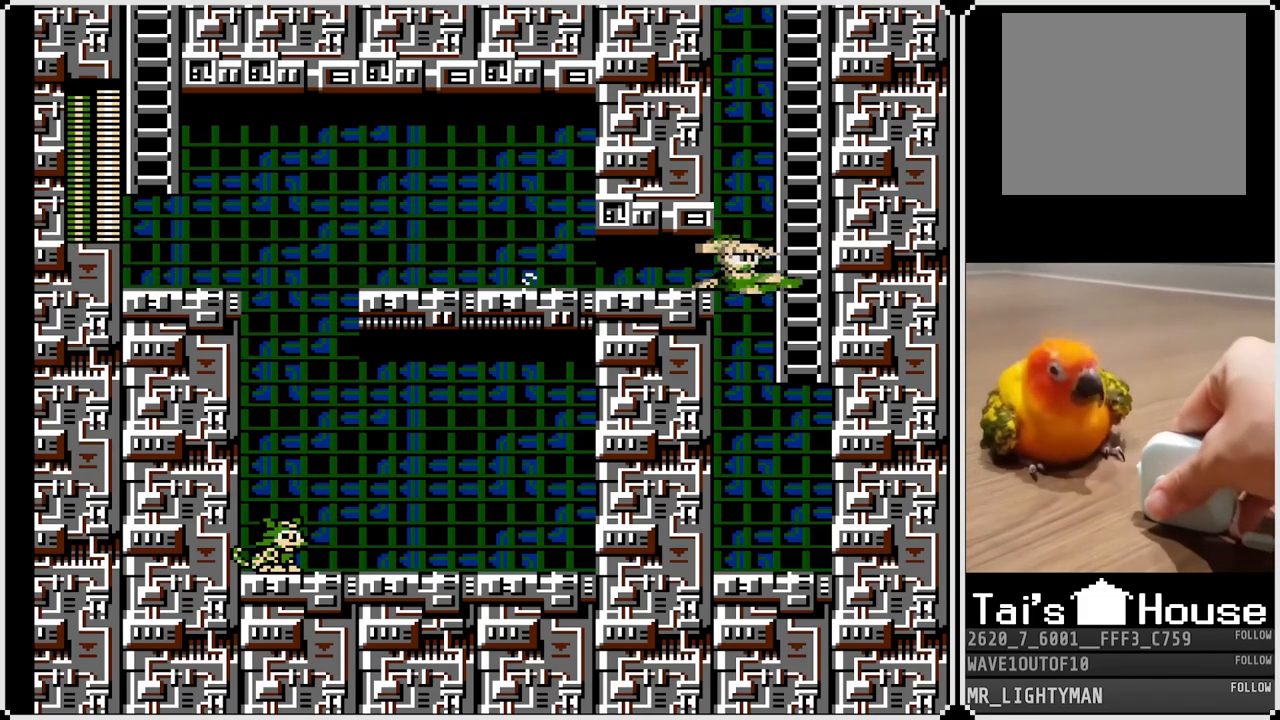
{"buttons": ["DPAD_UP"], "left_stick": "center", "right_stick": "center", "events": [[67, "DPAD_UP", "down"], [283, "DPAD_RIGHT", "up"]]}
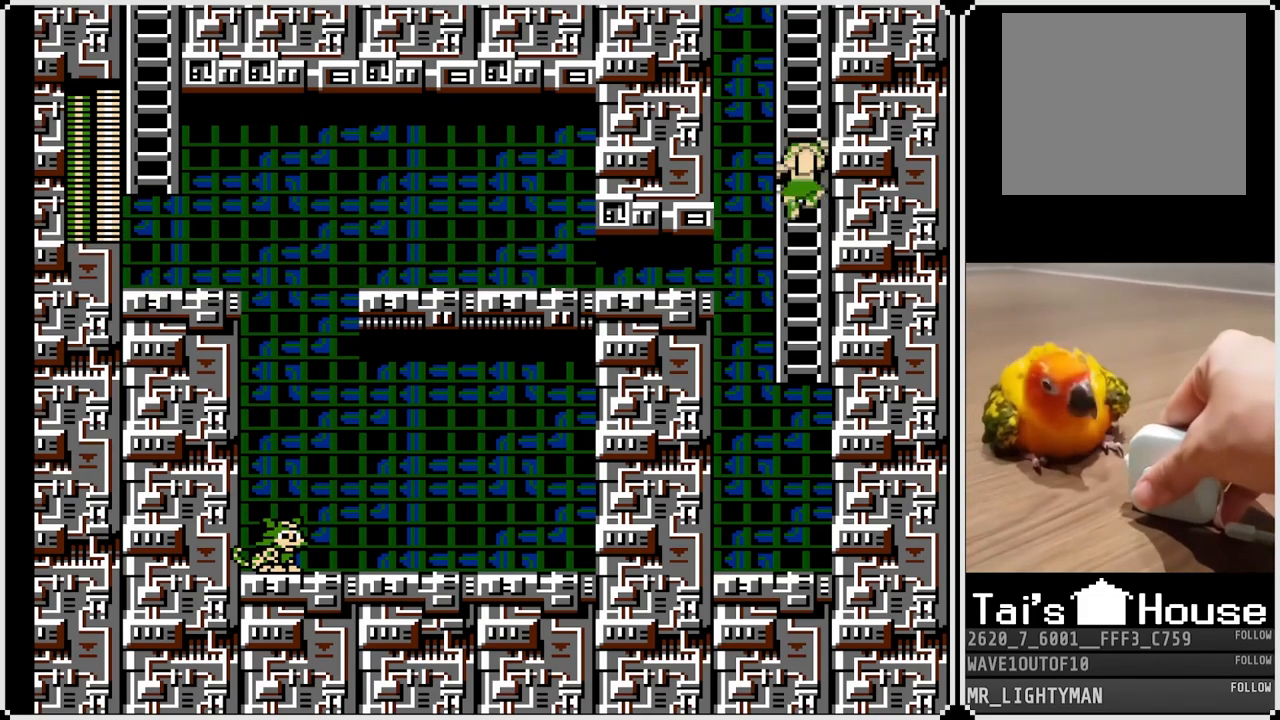
{"buttons": ["DPAD_UP"], "left_stick": "center", "right_stick": "center", "events": []}
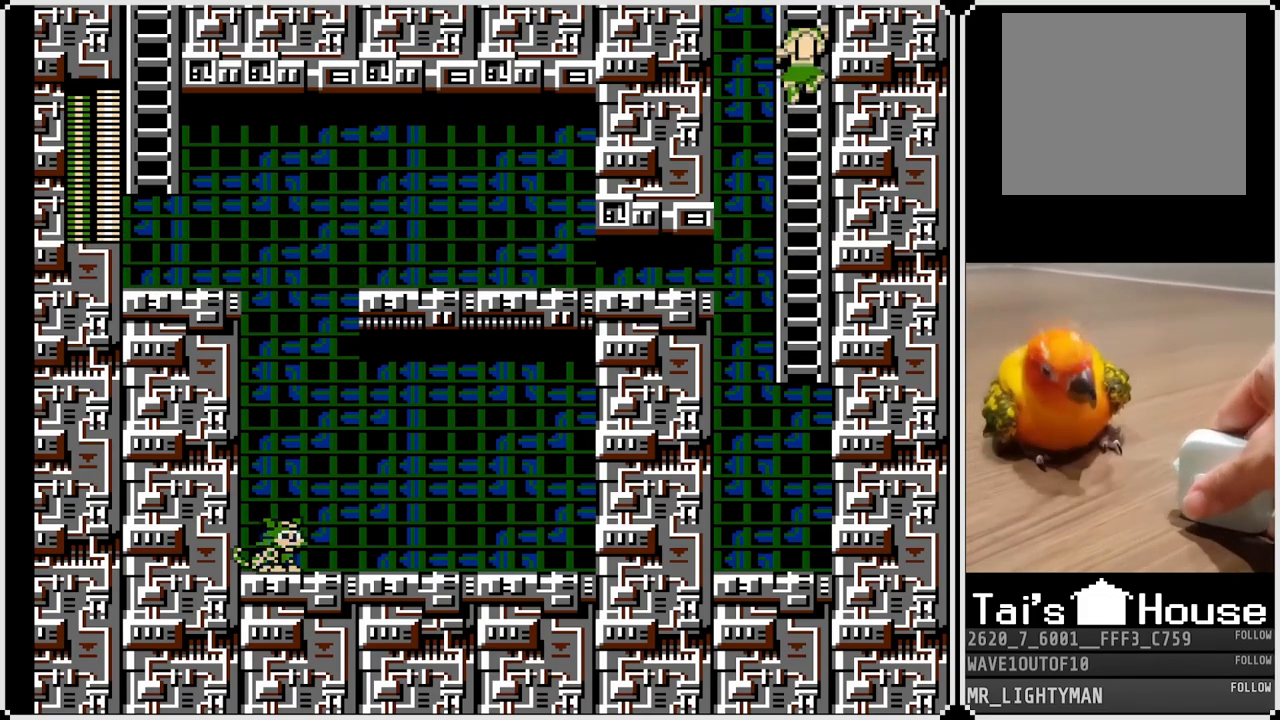
{"buttons": ["DPAD_UP"], "left_stick": "center", "right_stick": "center", "events": []}
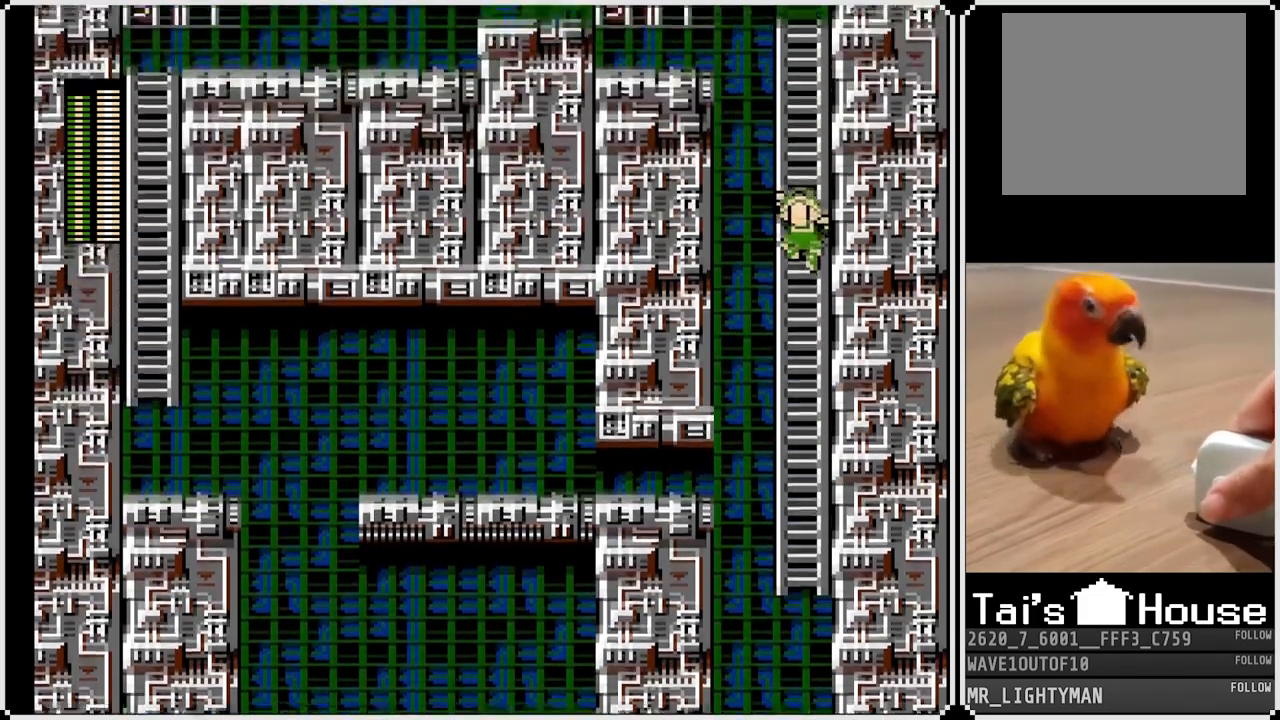
{"buttons": ["DPAD_UP"], "left_stick": "center", "right_stick": "center", "events": [[33, "DPAD_UP", "up"], [283, "DPAD_UP", "down"]]}
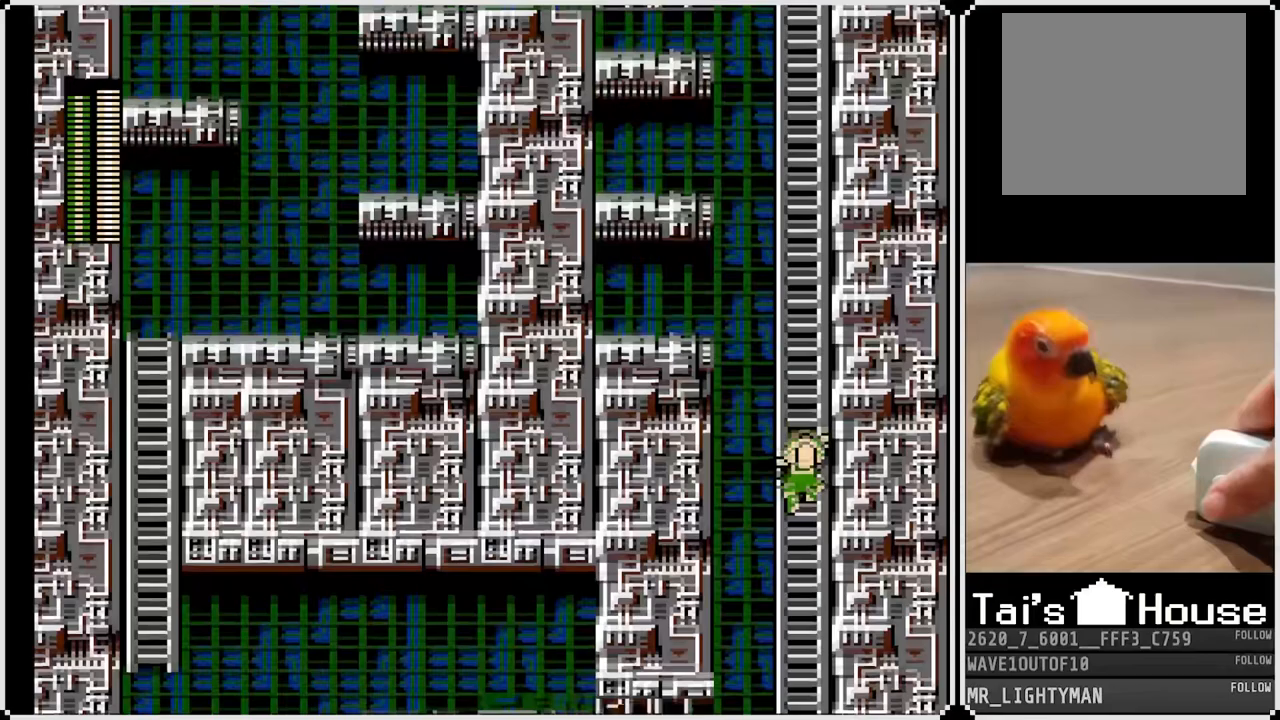
{"buttons": ["DPAD_UP"], "left_stick": "center", "right_stick": "center", "events": []}